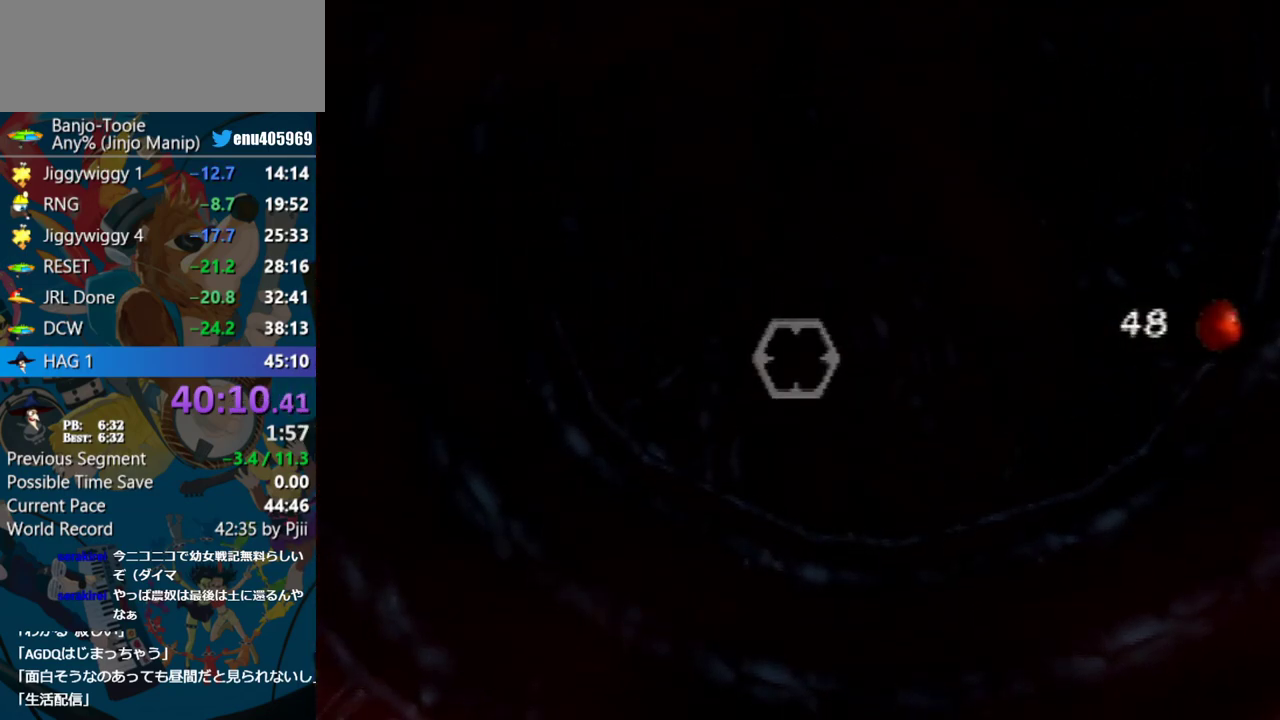
Gameplay with a controller (Nintendo layout); each line is a JSON object with the inputs held at the frame after it. "events" lists button and stick changes between this image and that frame as [ms after this image, input, new state], when the widget could be followed in between. Not read: L3 R3.
{"buttons": [], "left_stick": "center", "events": []}
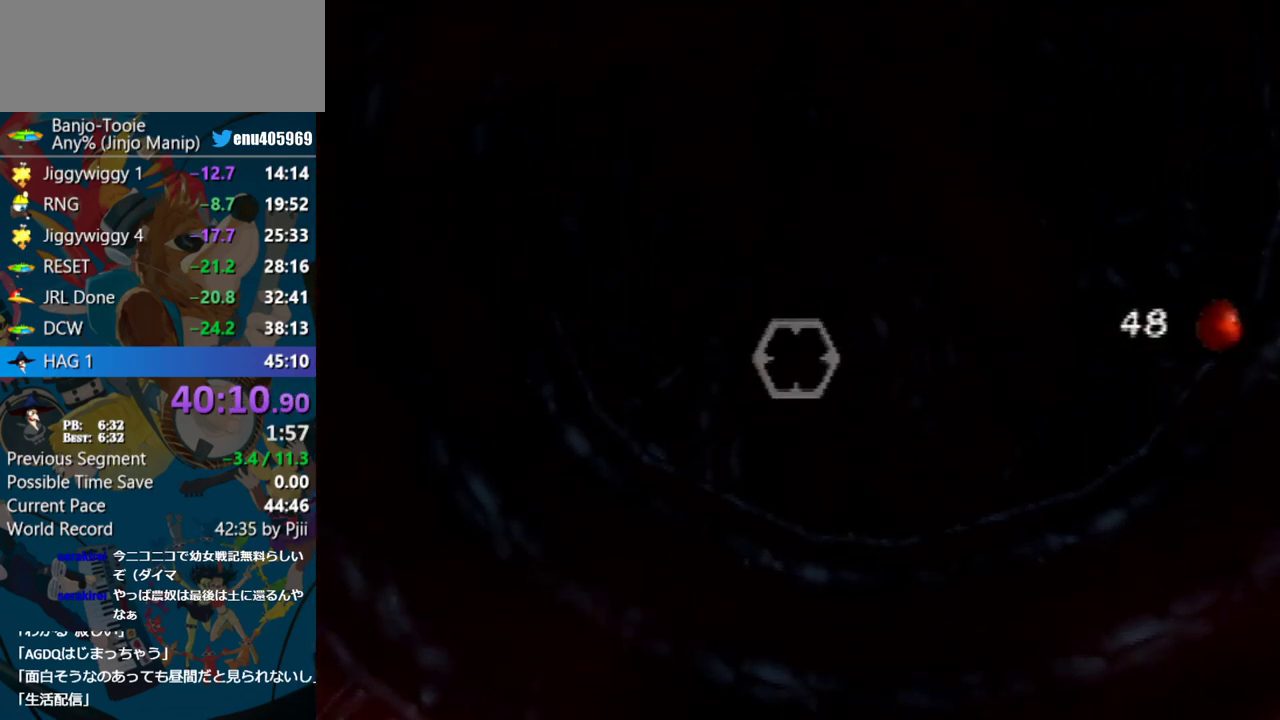
{"buttons": [], "left_stick": "left", "events": [[333, "left_stick", "left"]]}
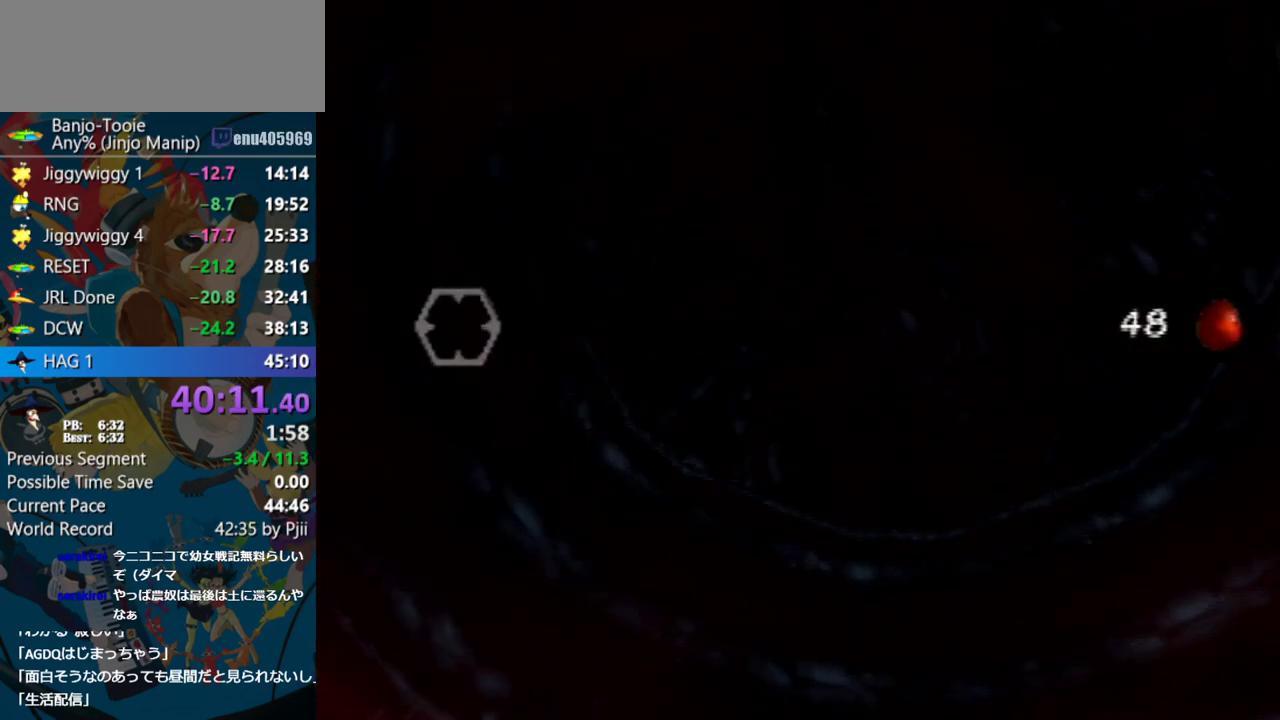
{"buttons": [], "left_stick": "center", "events": [[283, "left_stick", "center"]]}
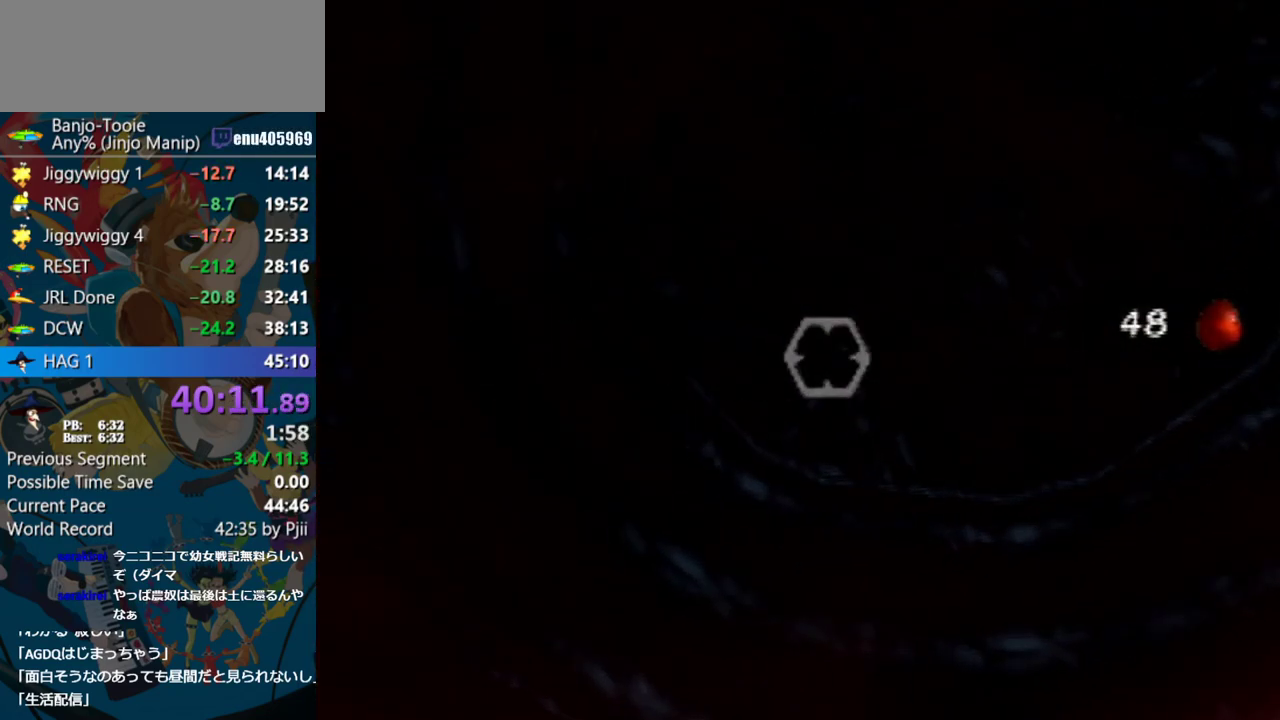
{"buttons": [], "left_stick": "center", "events": [[17, "left_stick", "right"], [233, "left_stick", "center"]]}
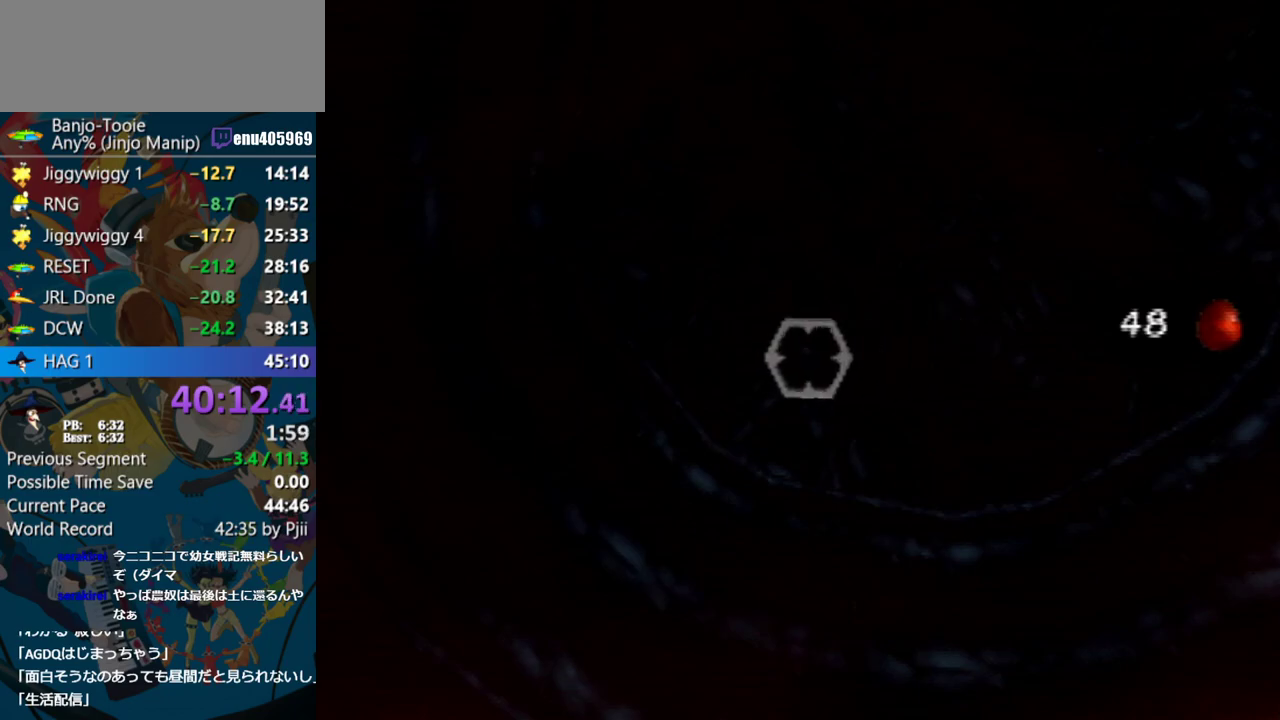
{"buttons": [], "left_stick": "center", "events": []}
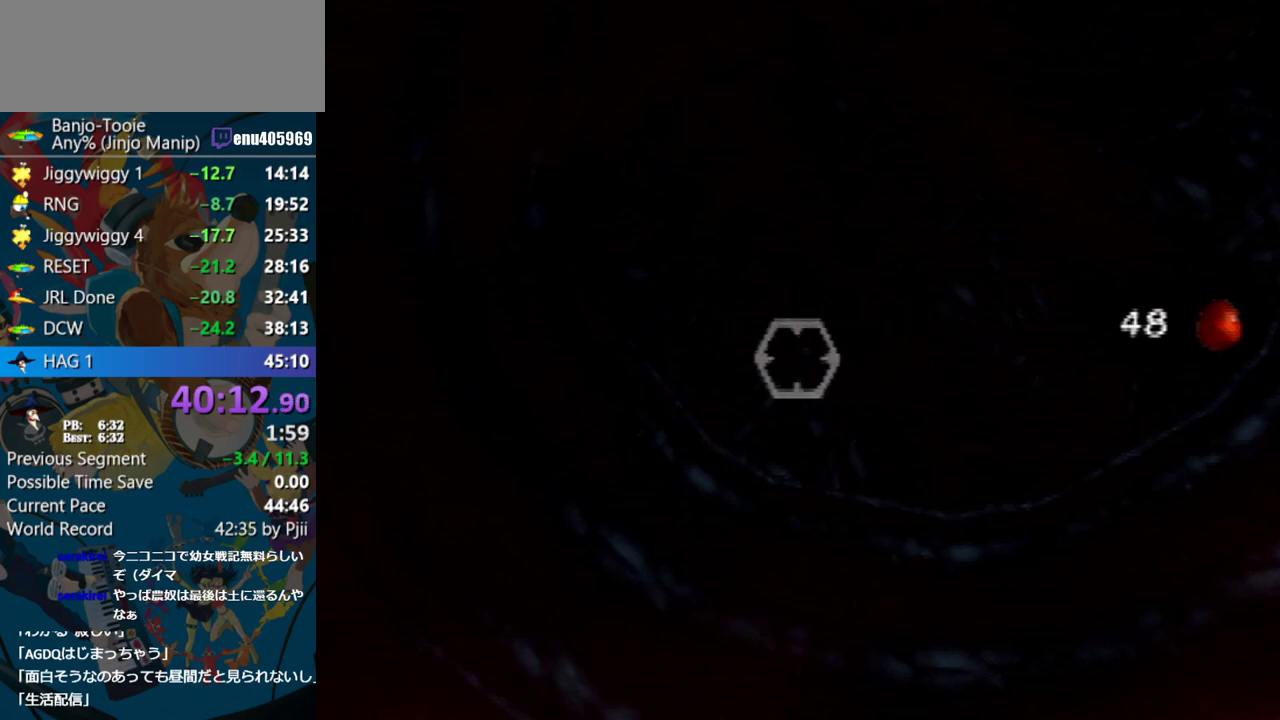
{"buttons": [], "left_stick": "center", "events": []}
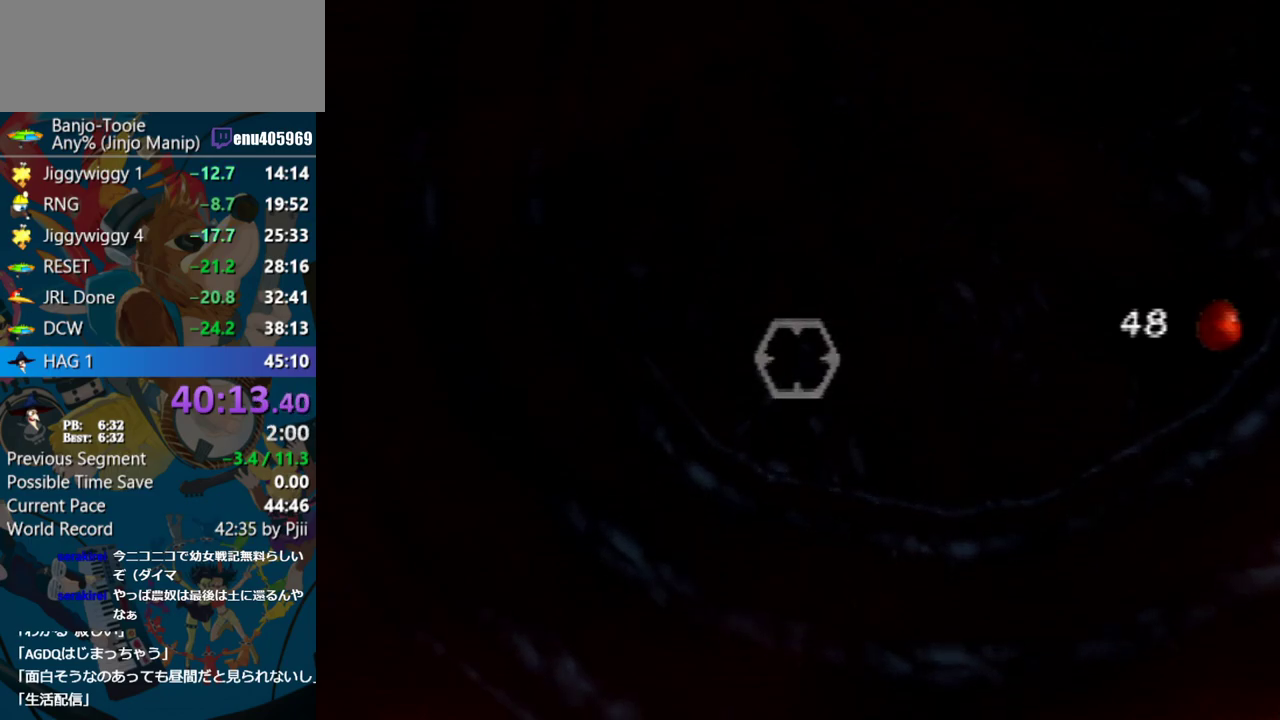
{"buttons": [], "left_stick": "center", "events": [[150, "C_UP", "down"], [267, "C_UP", "up"]]}
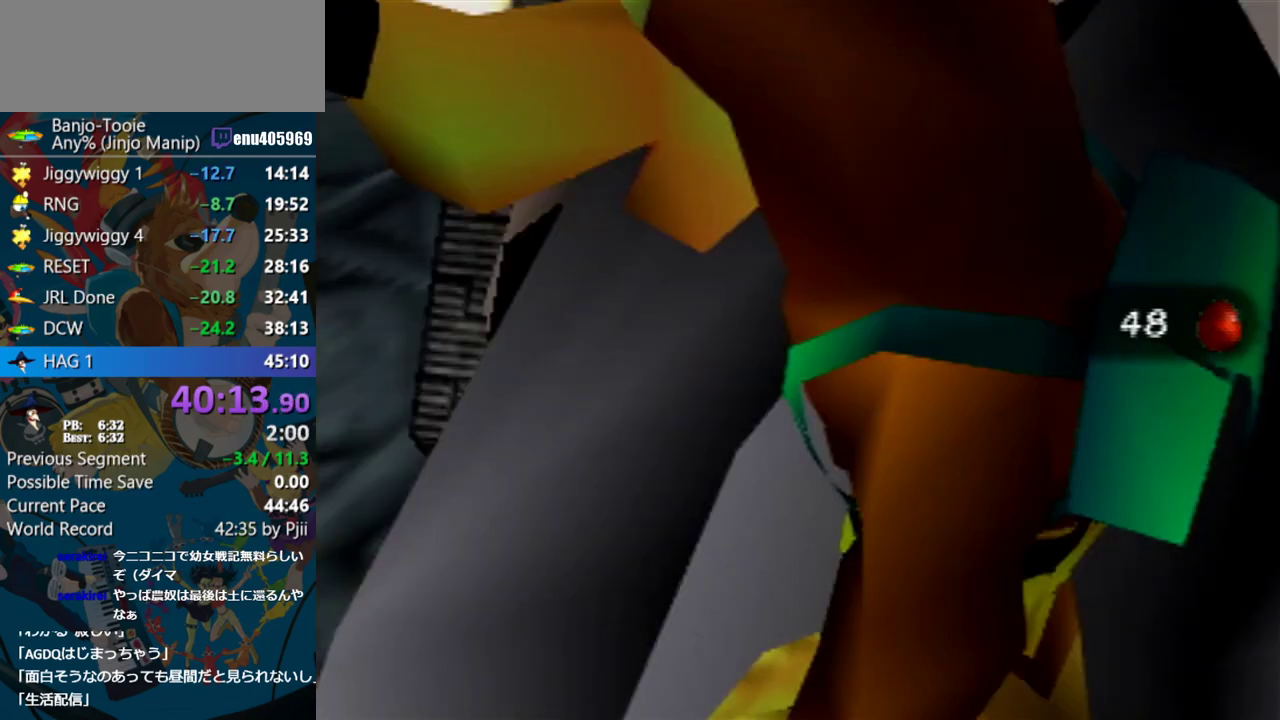
{"buttons": ["B"], "left_stick": "down-right", "events": [[67, "left_stick", "down-right"], [383, "B", "down"]]}
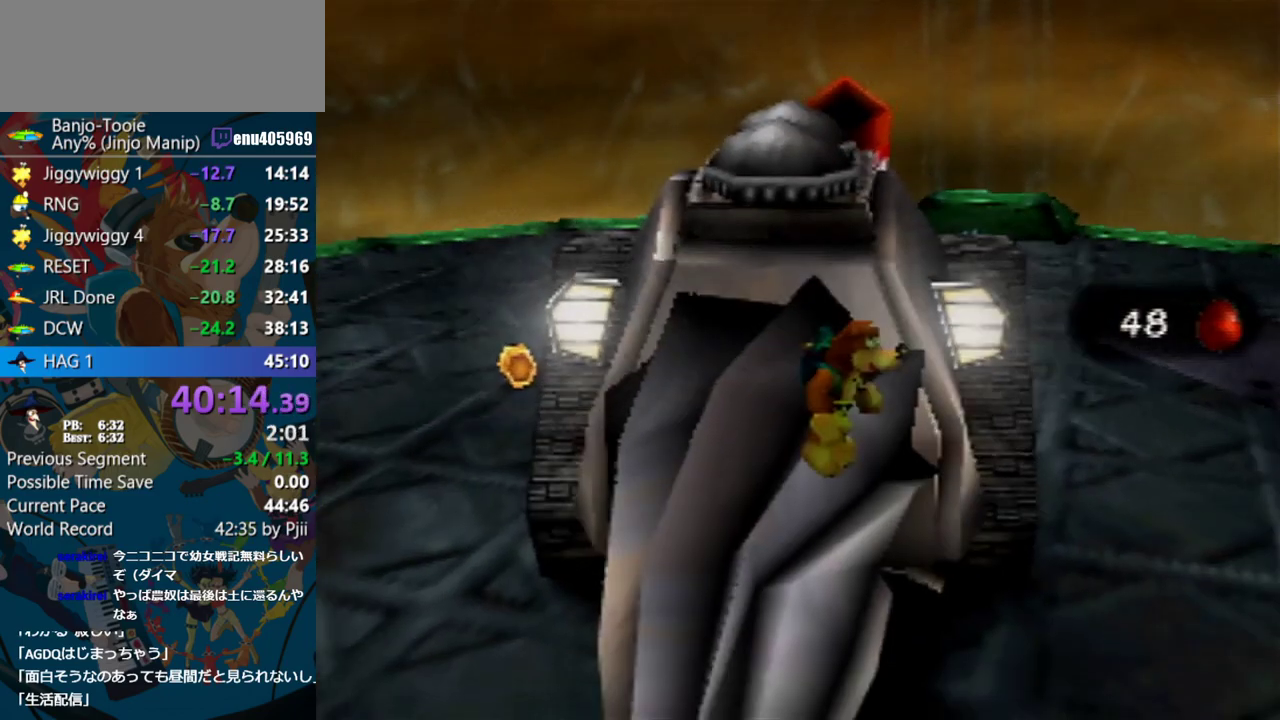
{"buttons": ["A"], "left_stick": "down-right", "events": [[17, "B", "up"], [150, "A", "down"]]}
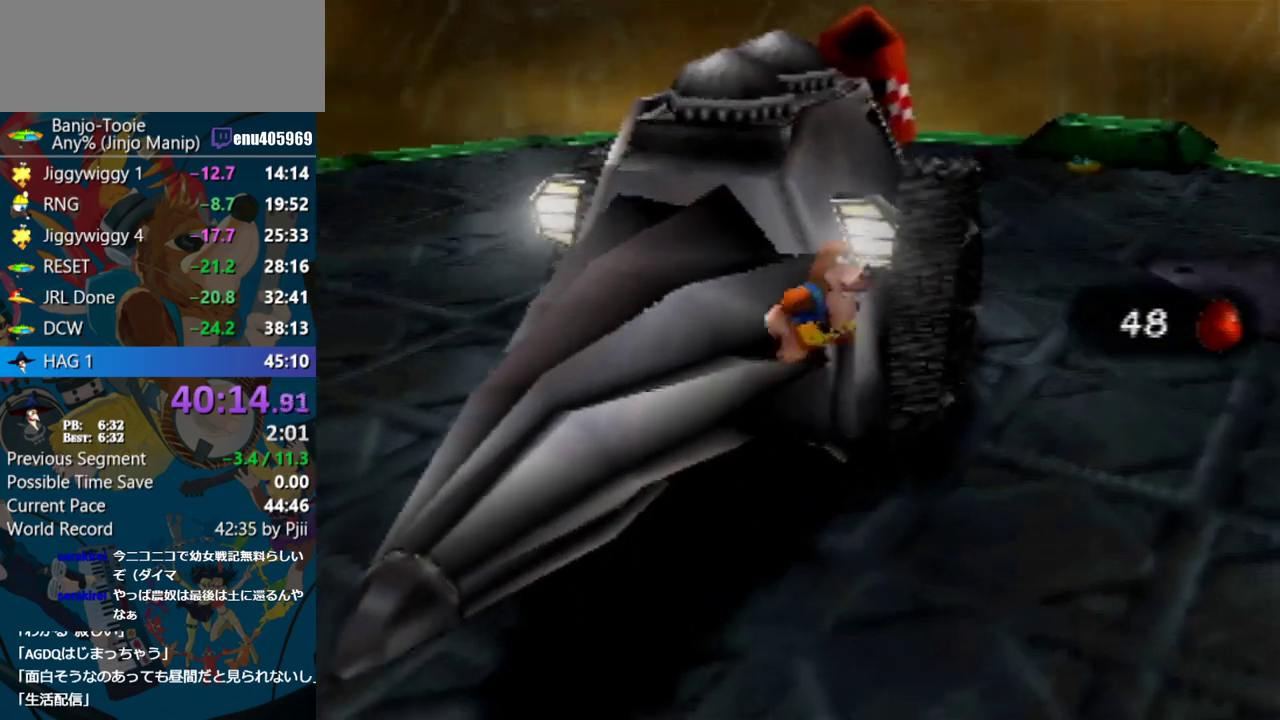
{"buttons": ["A"], "left_stick": "down-right", "events": [[167, "A", "up"], [267, "A", "down"]]}
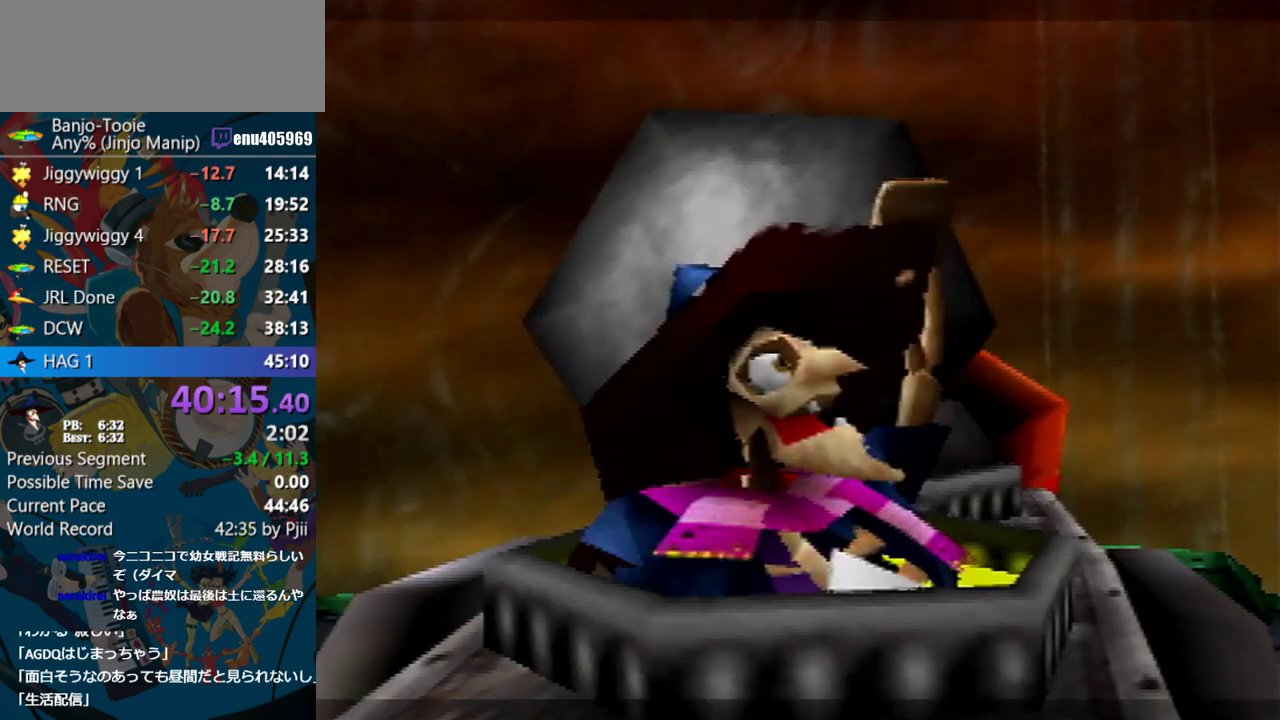
{"buttons": ["A"], "left_stick": "down-right", "events": []}
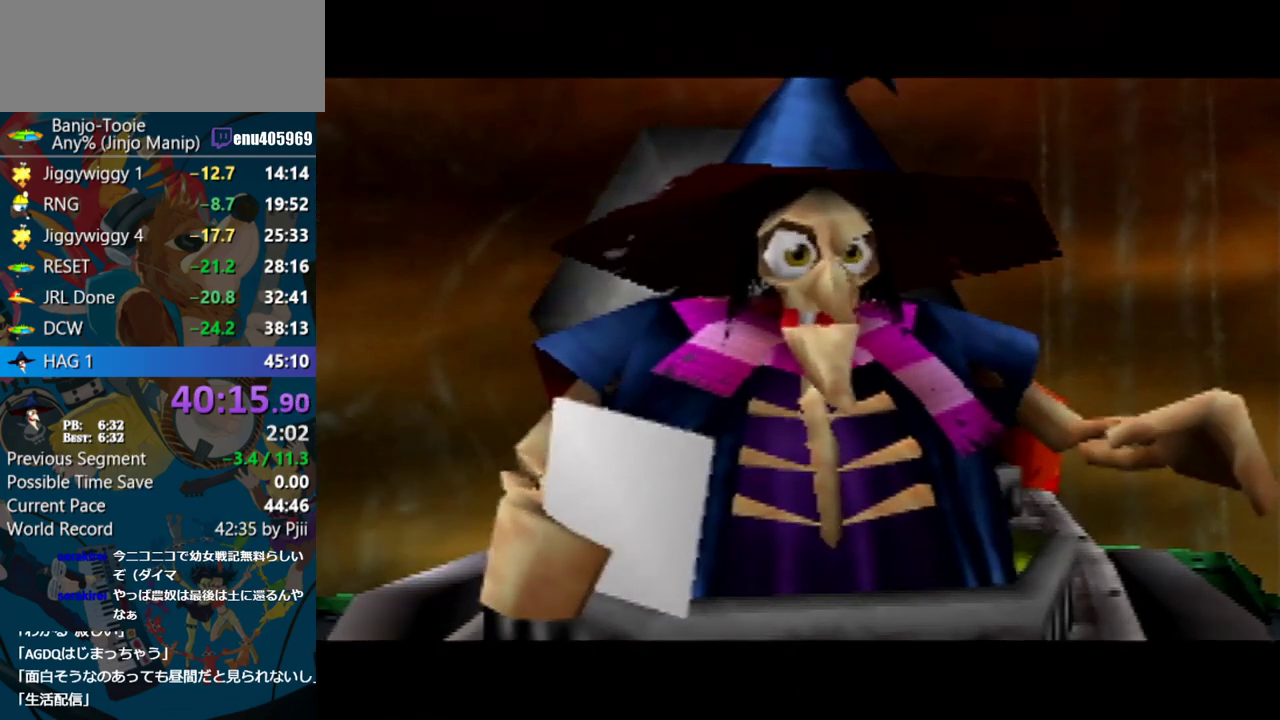
{"buttons": ["A", "R1"], "left_stick": "down", "events": [[150, "R1", "down"], [167, "B", "down"], [283, "B", "up"], [333, "B", "down"], [433, "B", "up"], [467, "left_stick", "down"]]}
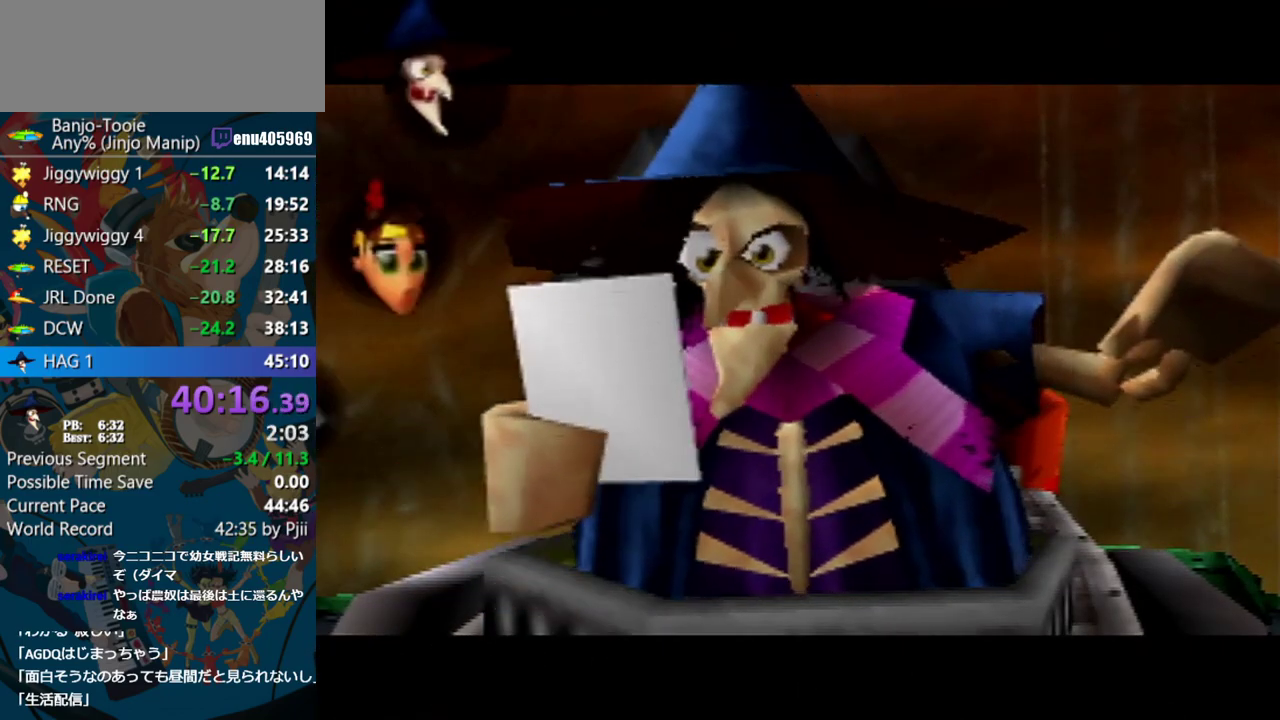
{"buttons": ["A", "B", "R1"], "left_stick": "center", "events": [[17, "B", "down"], [33, "left_stick", "center"], [100, "B", "up"], [167, "B", "down"], [233, "B", "up"], [300, "B", "down"], [383, "B", "up"], [467, "B", "down"]]}
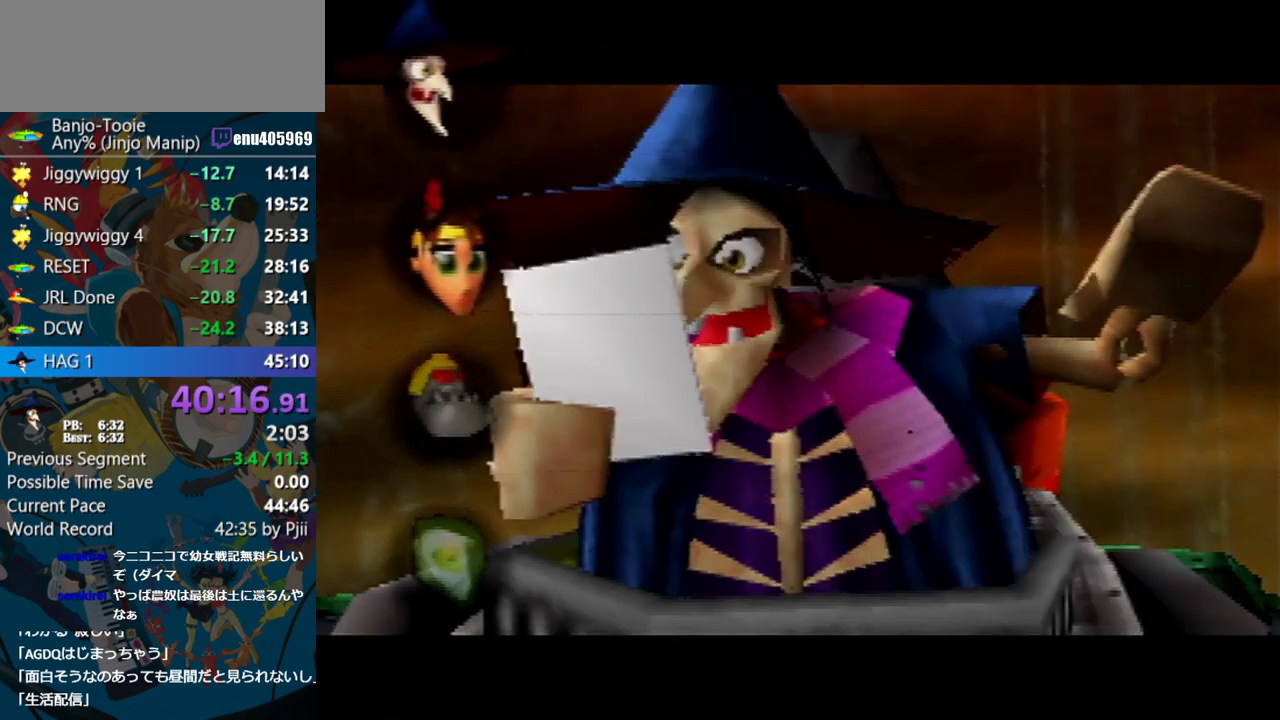
{"buttons": [], "left_stick": "center", "events": [[200, "B", "up"], [267, "A", "up"], [267, "R1", "up"]]}
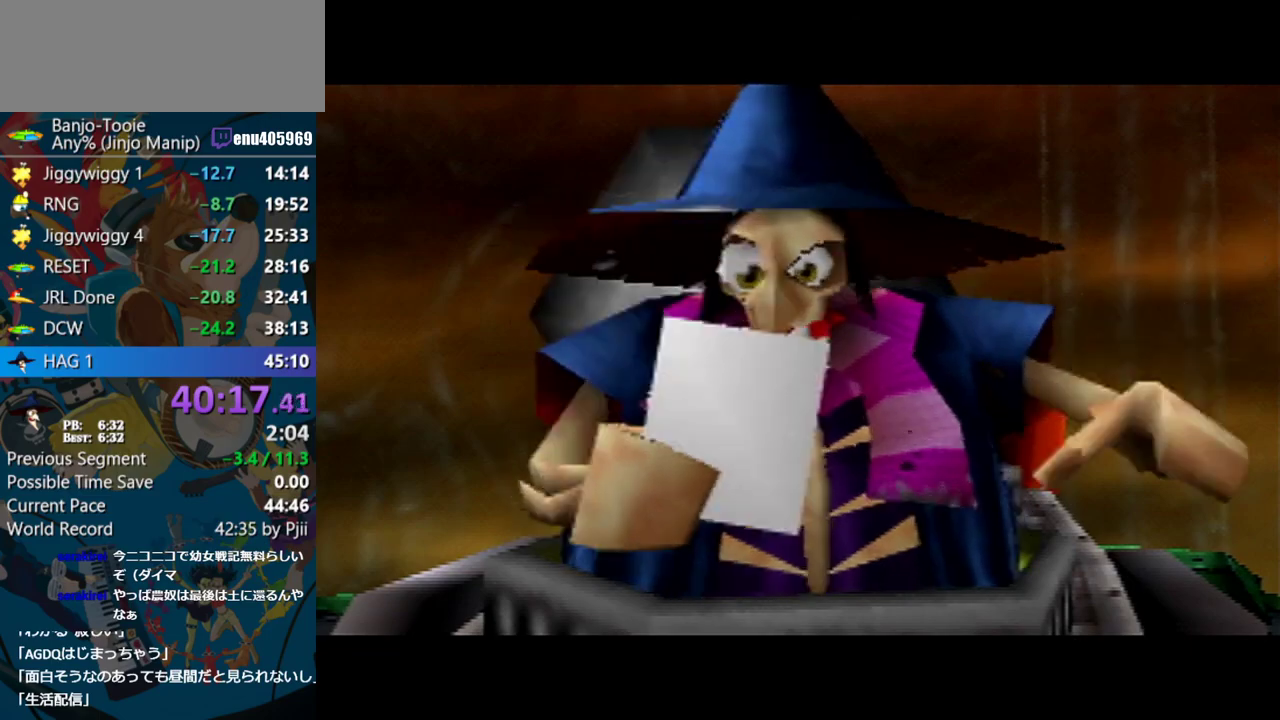
{"buttons": [], "left_stick": "center", "events": []}
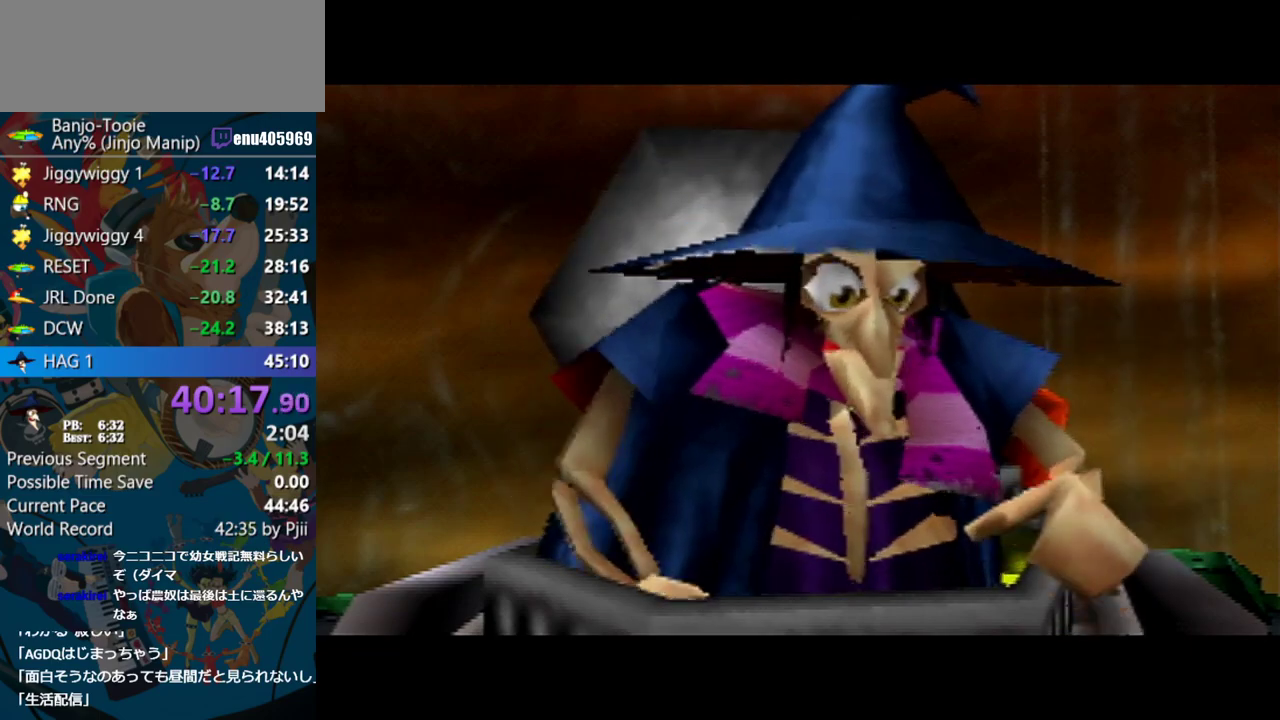
{"buttons": [], "left_stick": "center", "events": []}
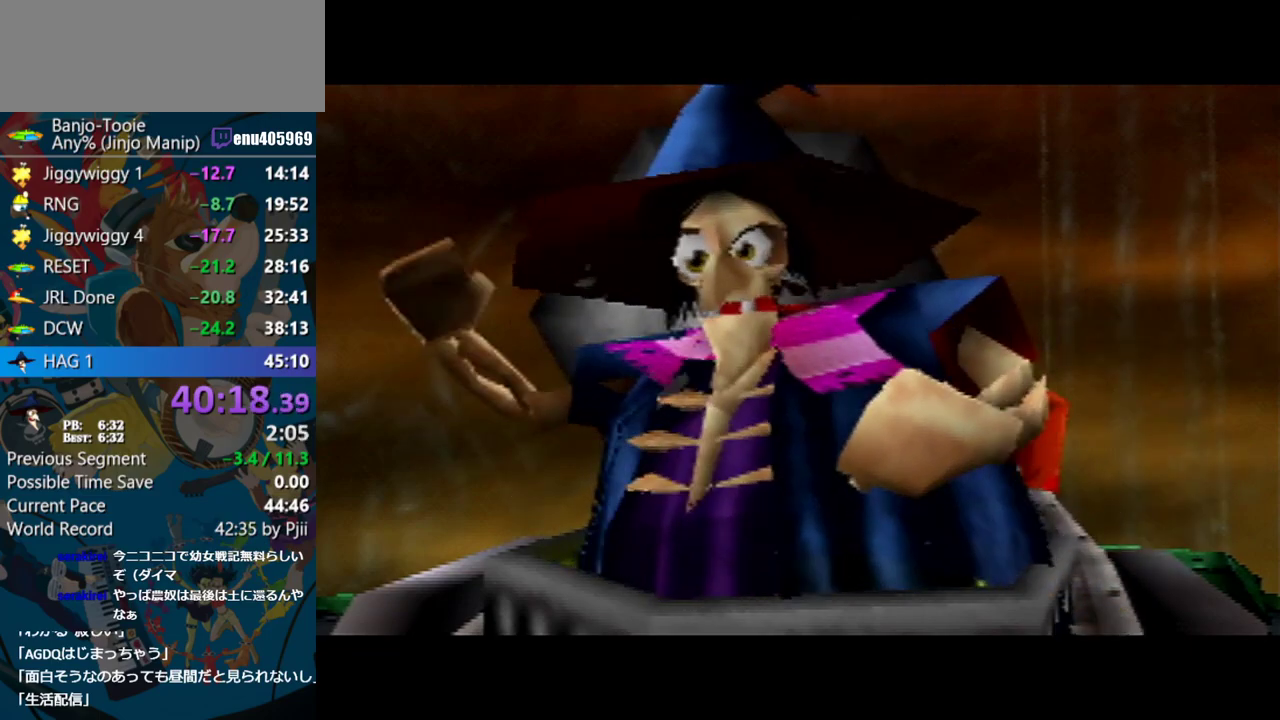
{"buttons": [], "left_stick": "center", "events": []}
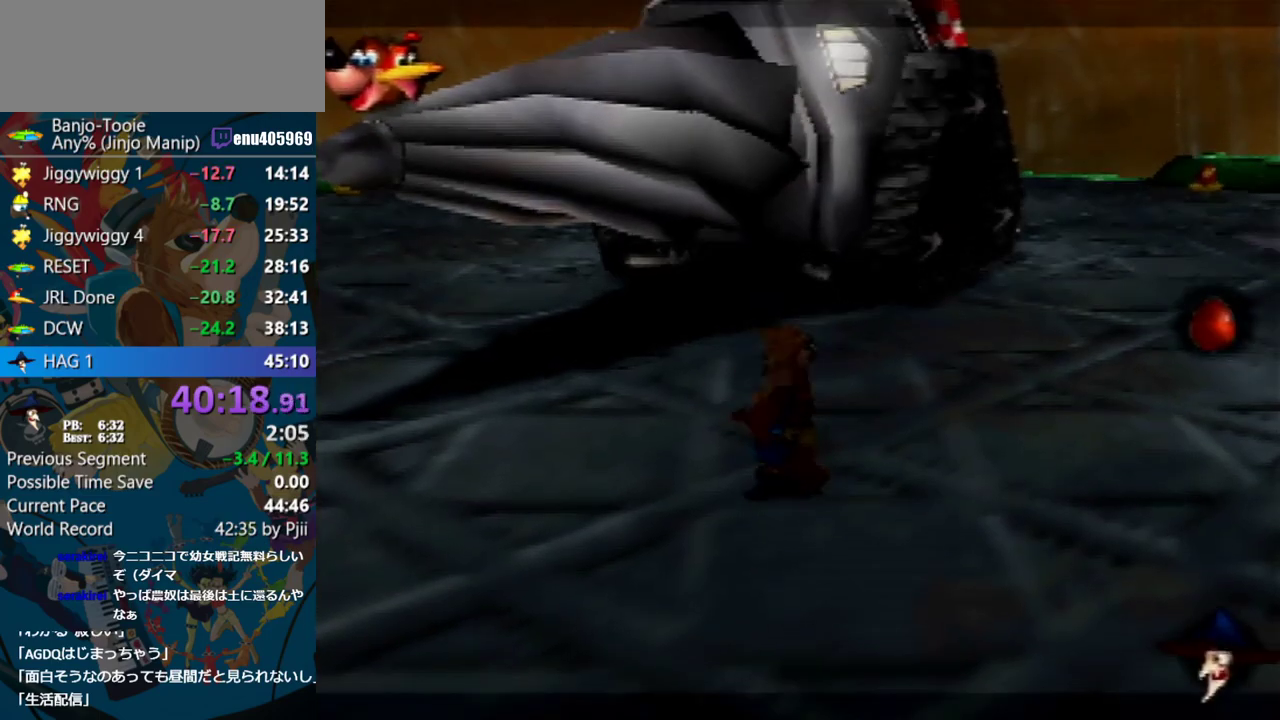
{"buttons": [], "left_stick": "center", "events": []}
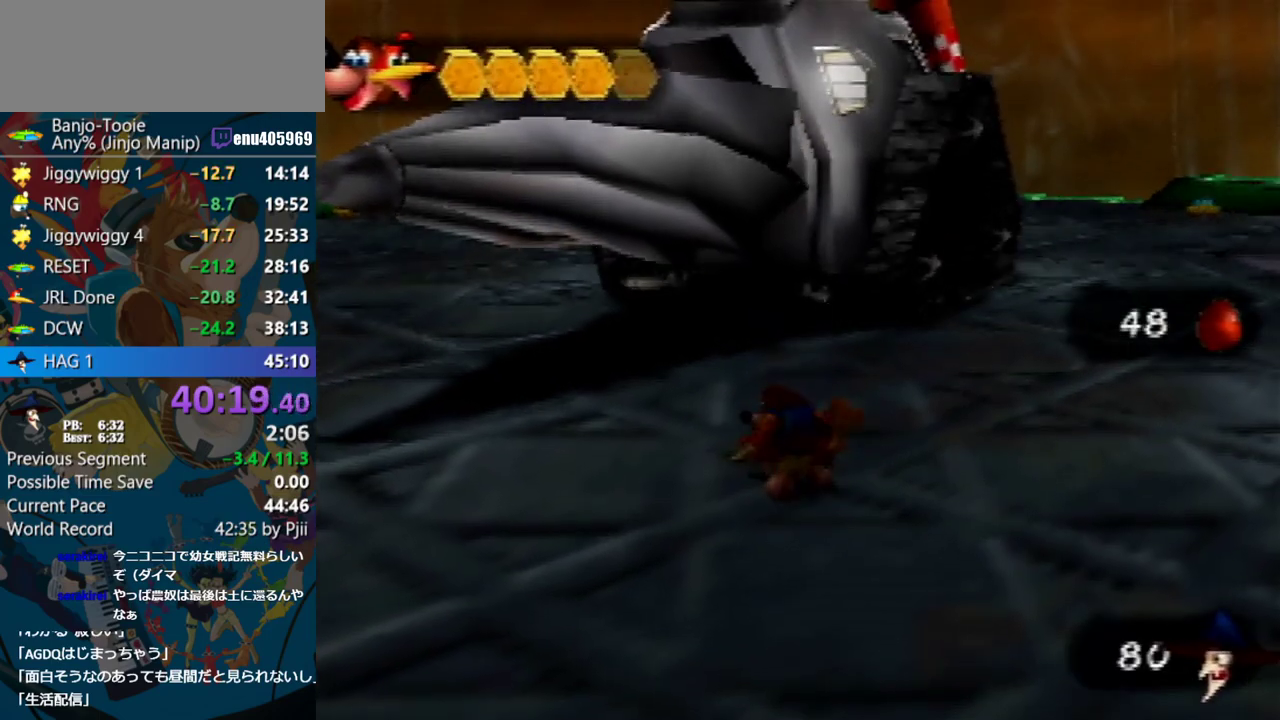
{"buttons": [], "left_stick": "center", "events": []}
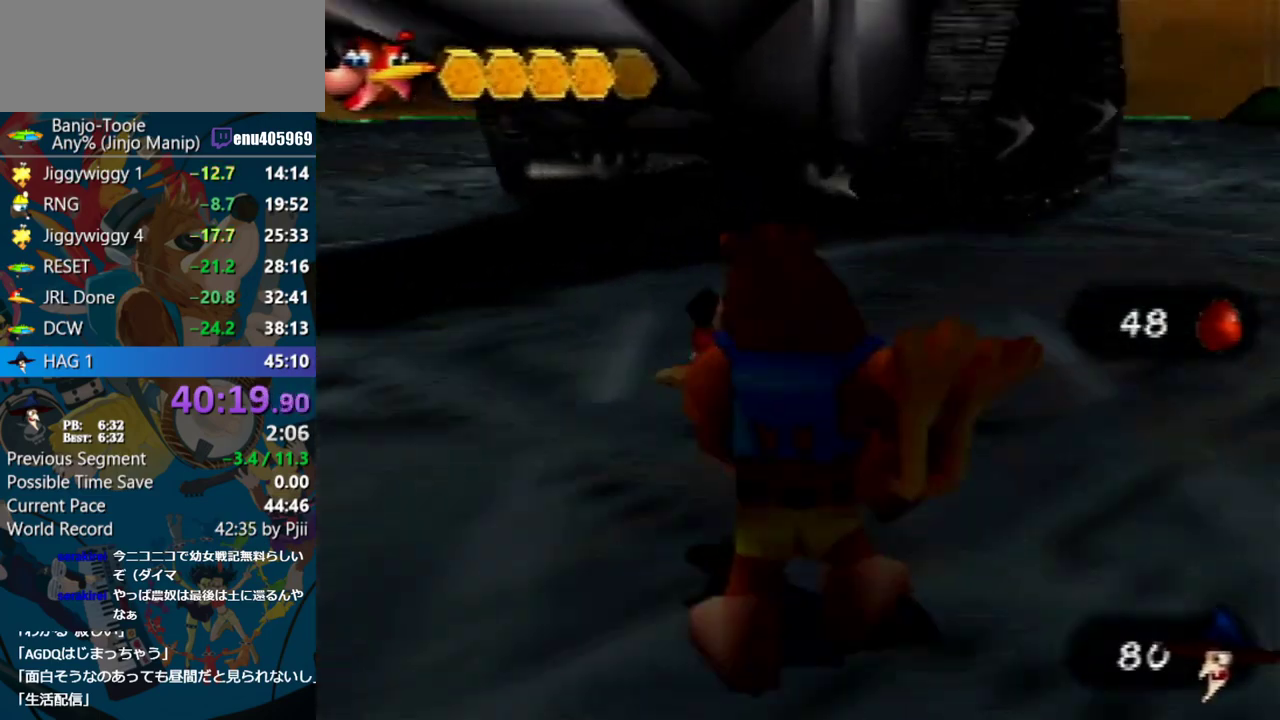
{"buttons": [], "left_stick": "down", "events": [[283, "left_stick", "down"]]}
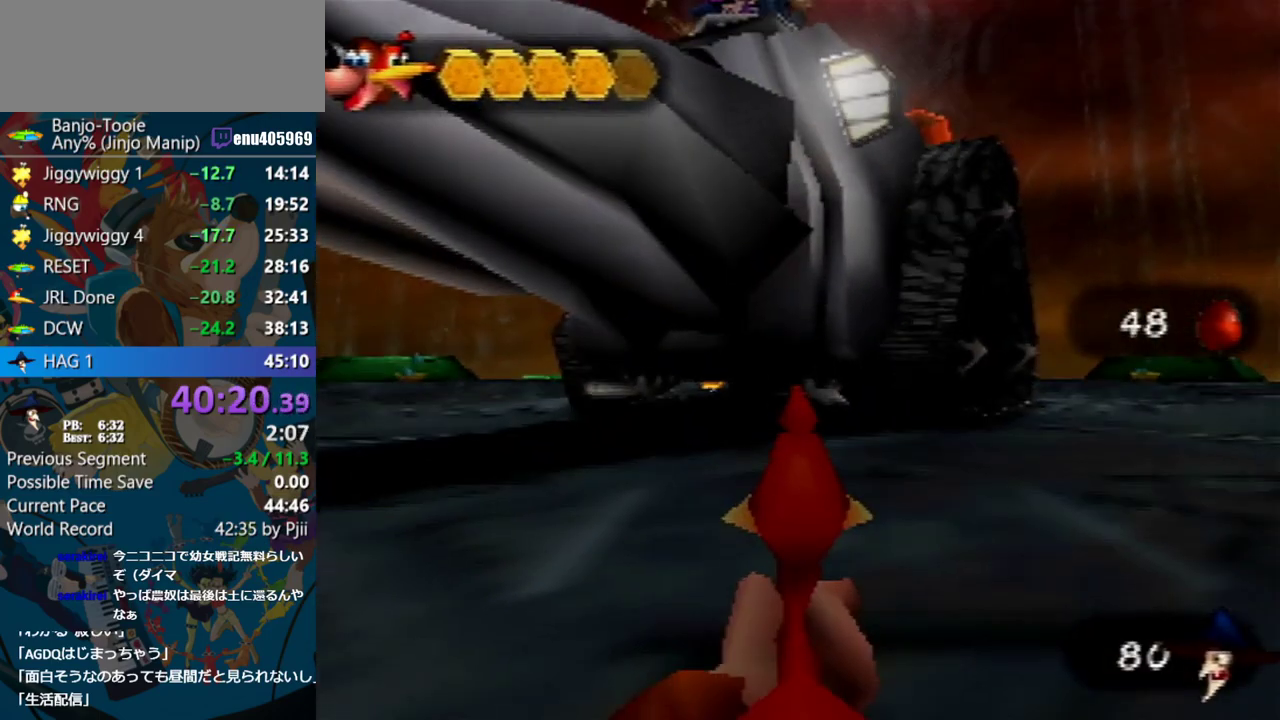
{"buttons": [], "left_stick": "down", "events": []}
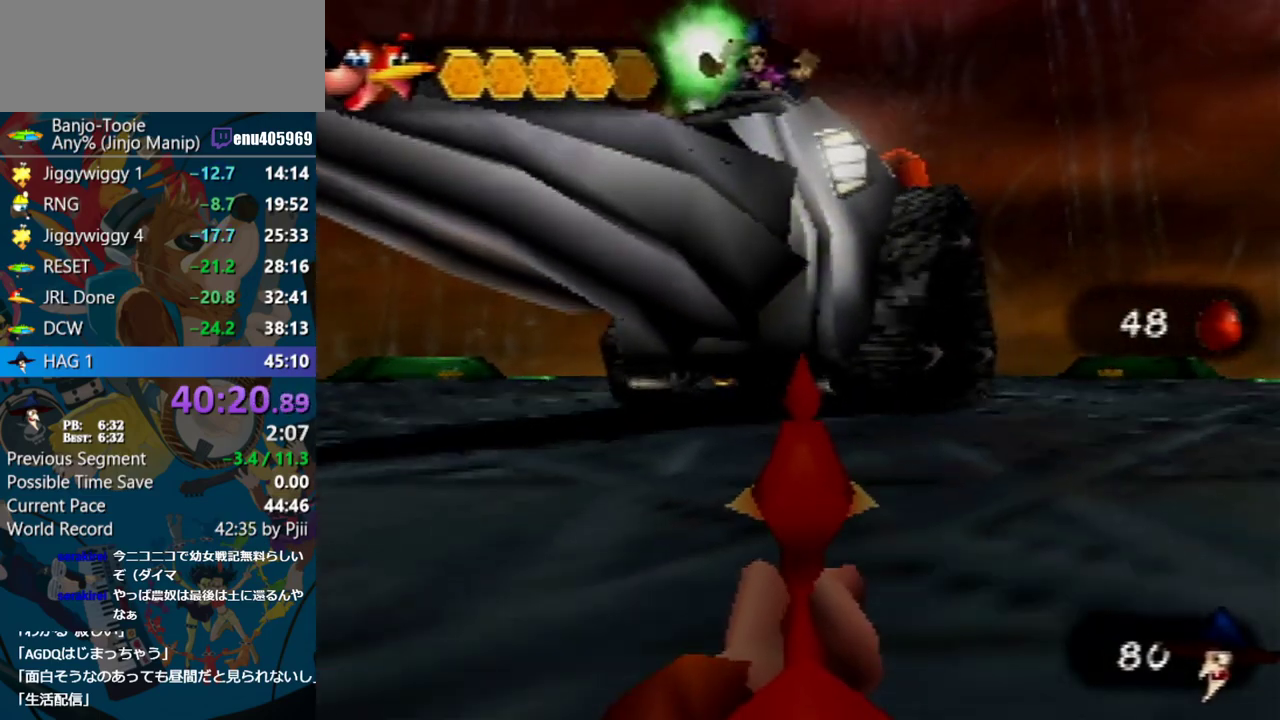
{"buttons": ["C_DOWN"], "left_stick": "center", "events": [[100, "C_DOWN", "down"], [100, "left_stick", "center"]]}
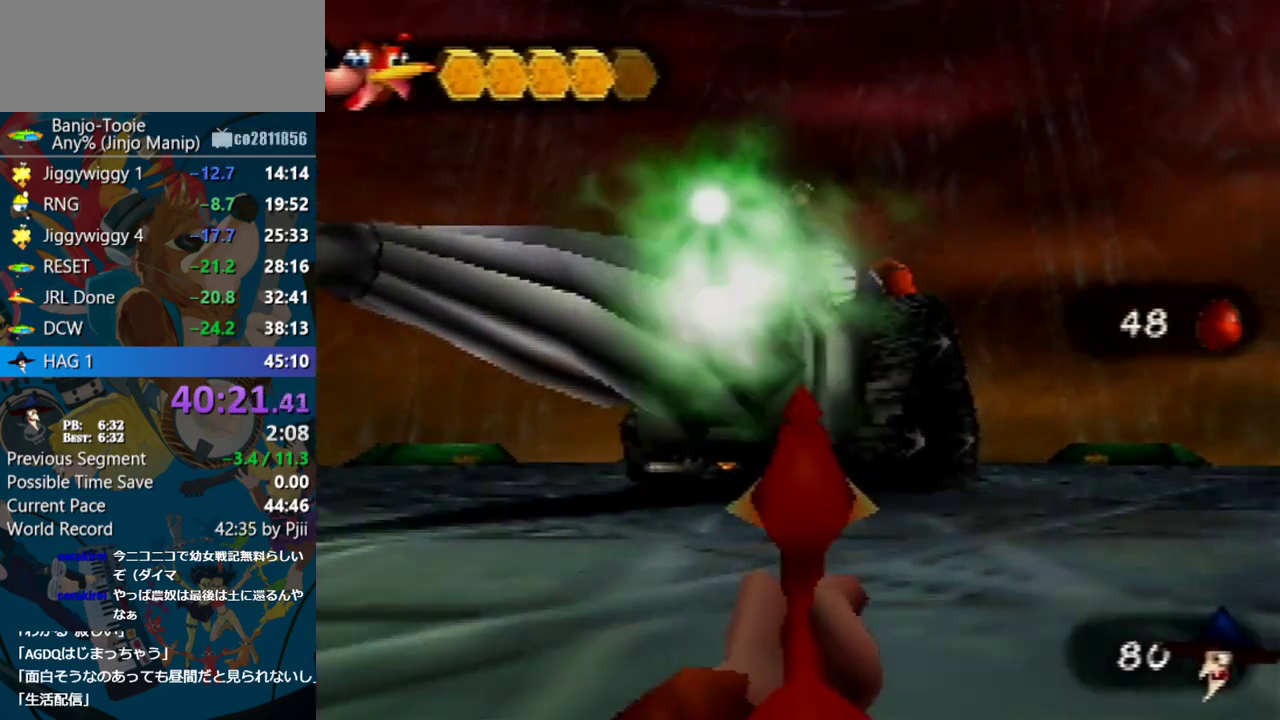
{"buttons": [], "left_stick": "center", "events": [[50, "C_DOWN", "up"], [133, "C_LEFT", "down"], [383, "C_LEFT", "up"]]}
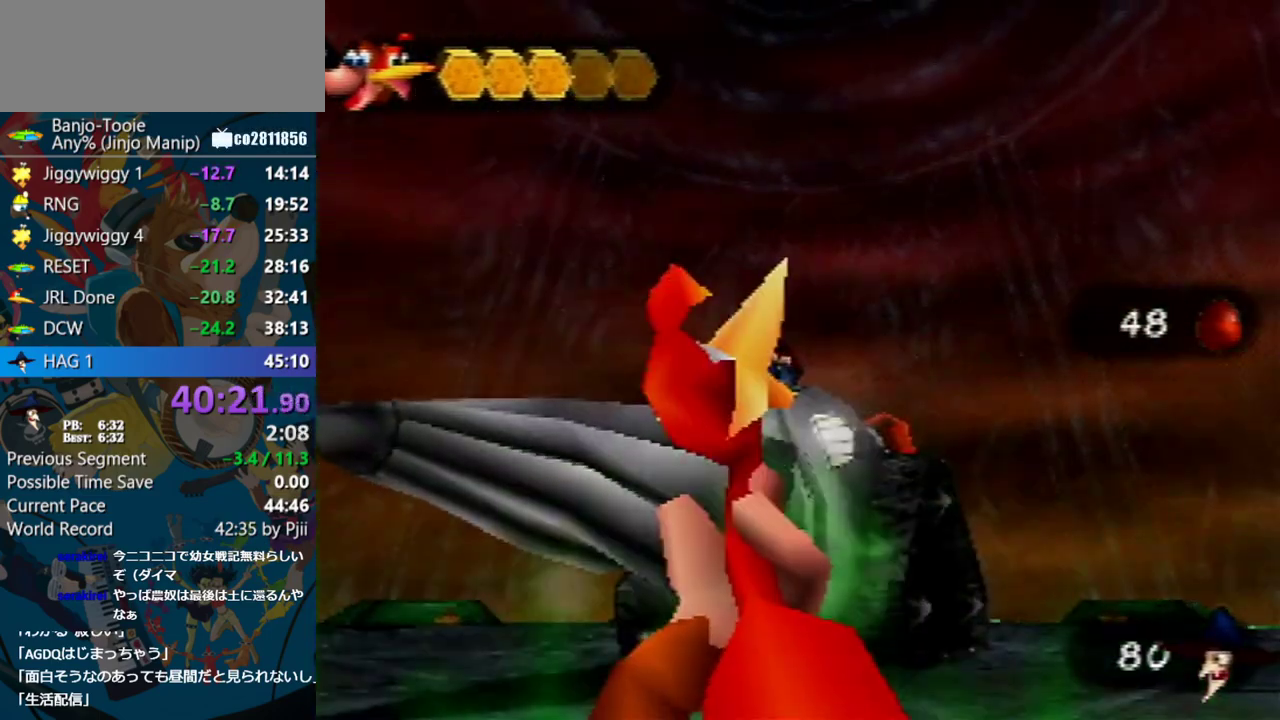
{"buttons": [], "left_stick": "center", "events": []}
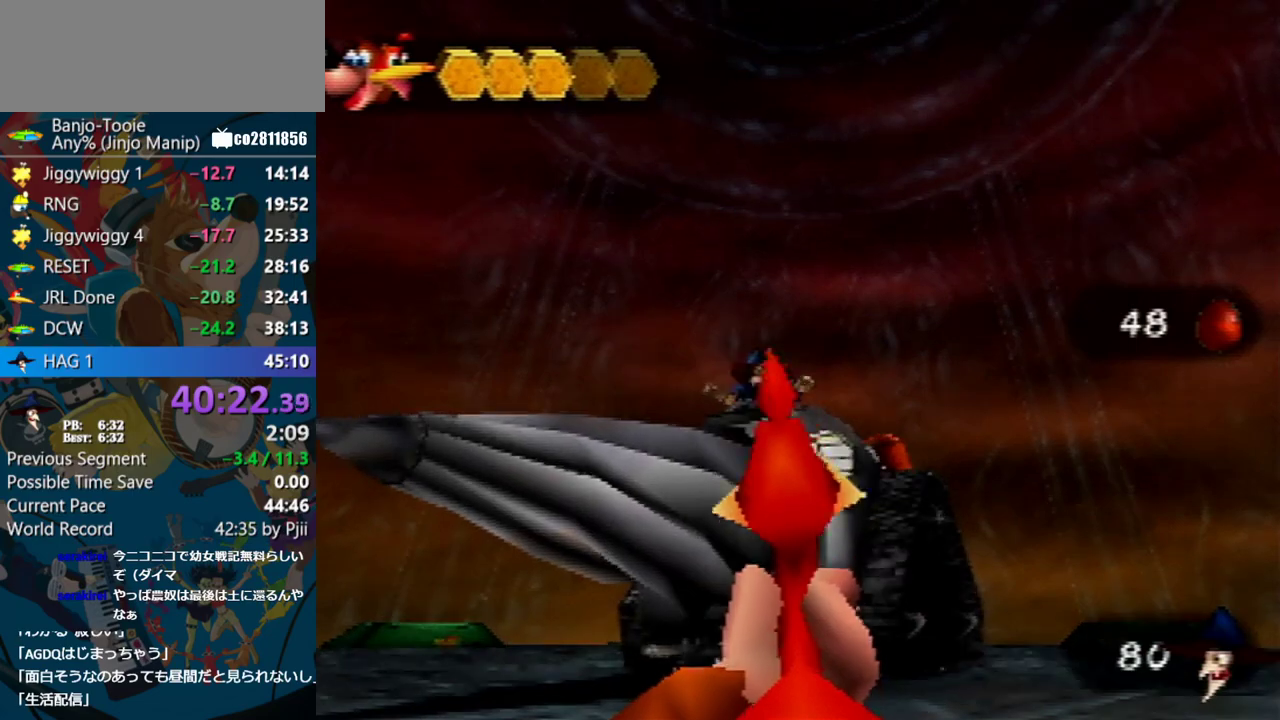
{"buttons": ["C_LEFT"], "left_stick": "center", "events": [[67, "C_LEFT", "down"], [217, "left_stick", "right"], [300, "left_stick", "center"]]}
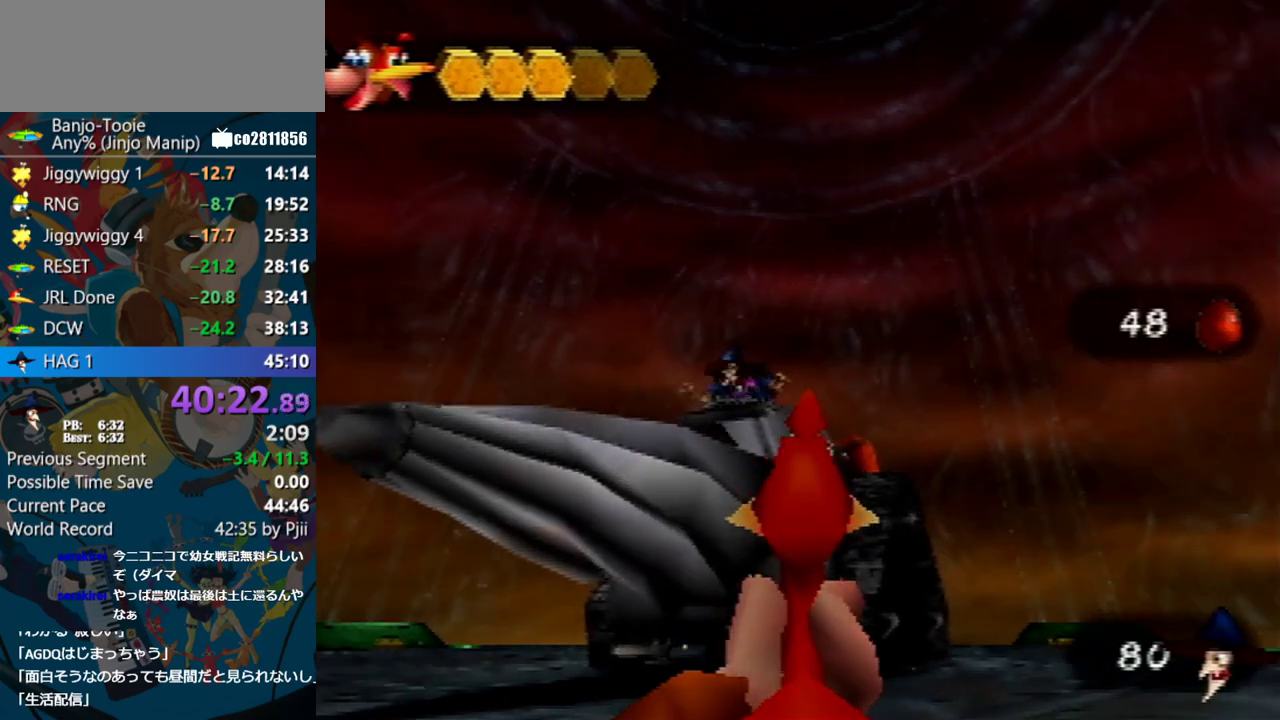
{"buttons": ["C_RIGHT"], "left_stick": "center", "events": [[250, "C_LEFT", "up"], [367, "C_RIGHT", "down"]]}
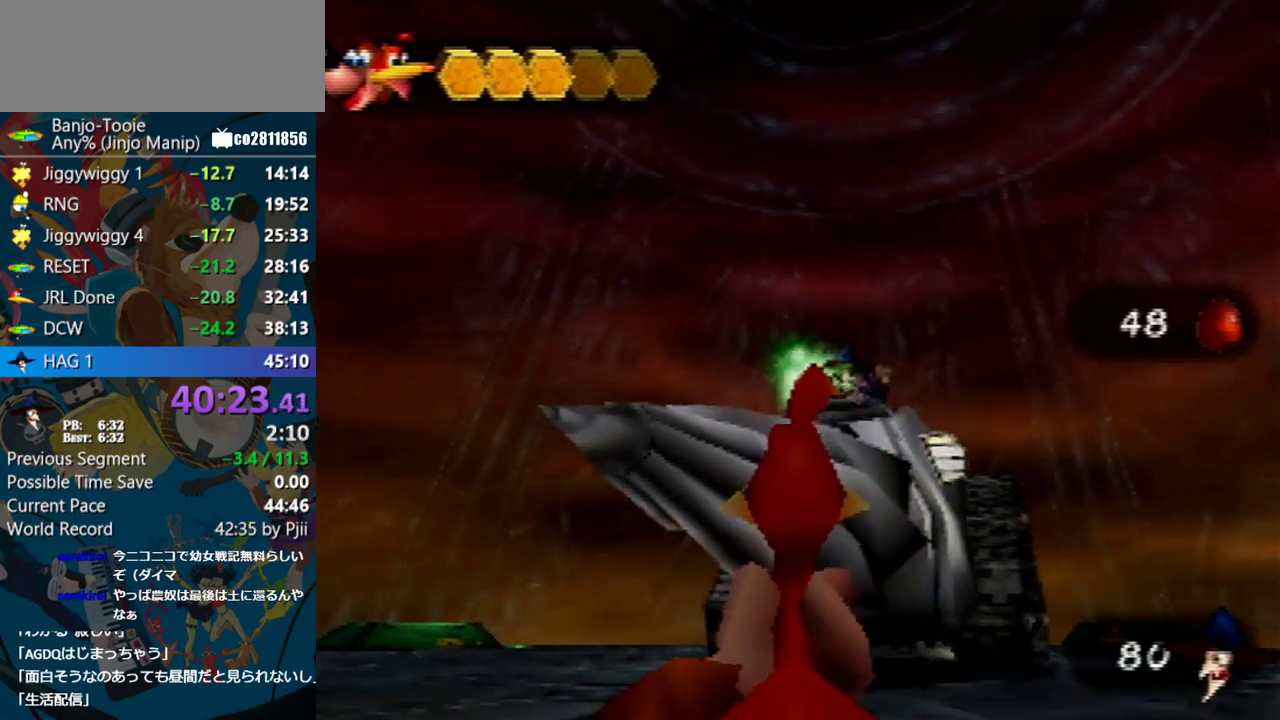
{"buttons": ["C_RIGHT"], "left_stick": "center", "events": []}
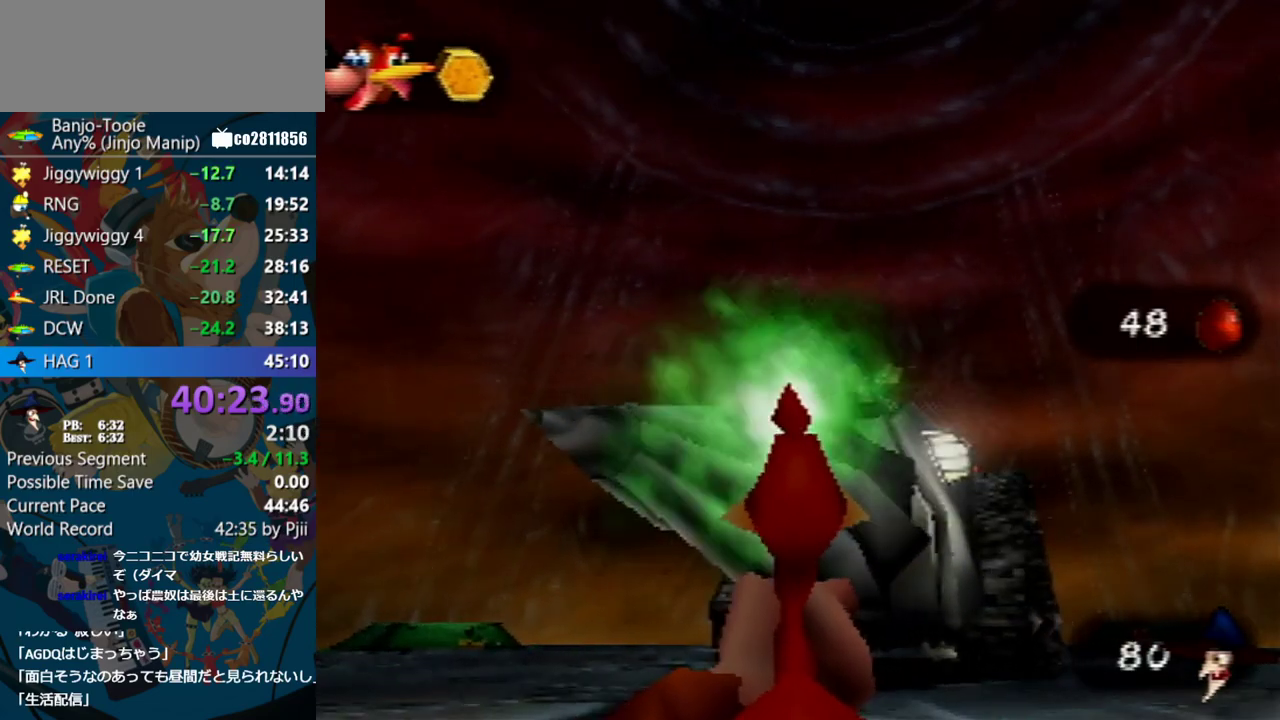
{"buttons": ["Z"], "left_stick": "center", "events": [[33, "R1", "down"], [133, "R1", "up"], [150, "Z", "down"], [183, "C_RIGHT", "up"], [217, "R1", "down"], [217, "Z", "up"], [267, "R1", "up"], [283, "Z", "down"], [400, "Z", "up"], [467, "Z", "down"]]}